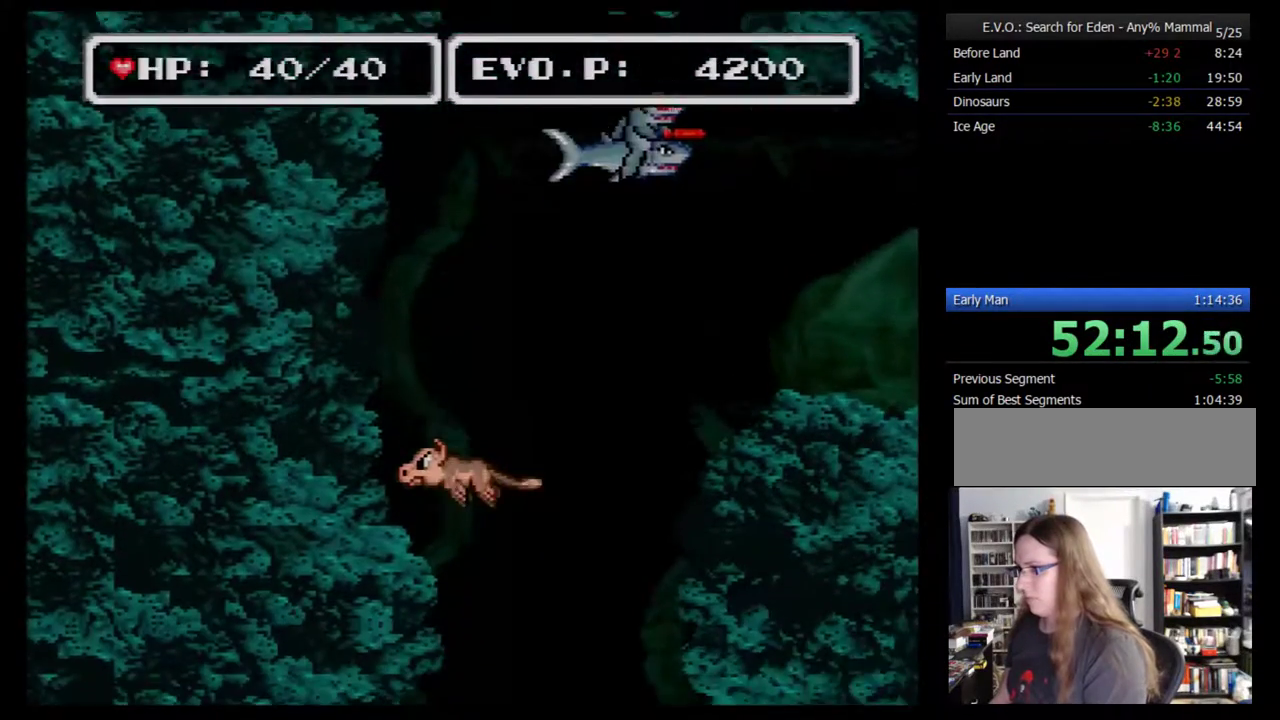
Gameplay with a controller (Nintendo layout); each line is a JSON object with the inputs held at the frame after it. "events" lists button and stick changes between this image and that frame as [ms after this image, input, new state], when the widget could be followed in between. Not read: L3 R3.
{"buttons": ["DPAD_DOWN"], "events": []}
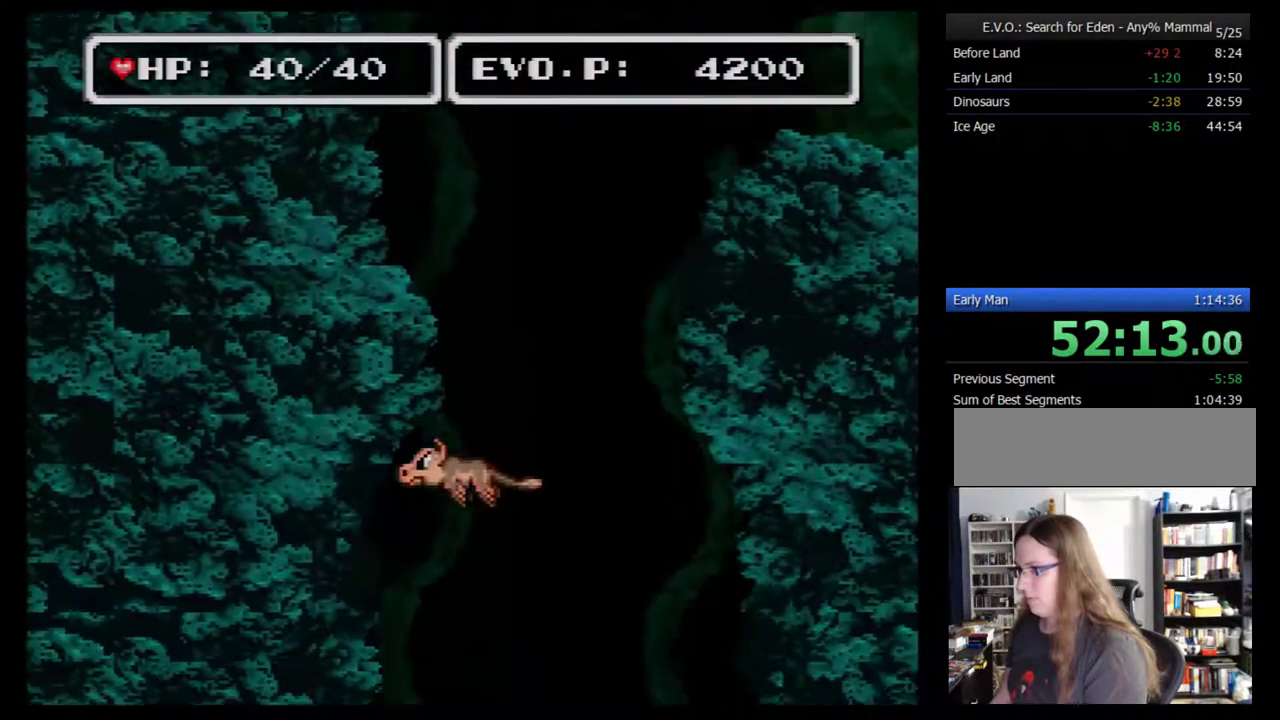
{"buttons": ["DPAD_DOWN"], "events": []}
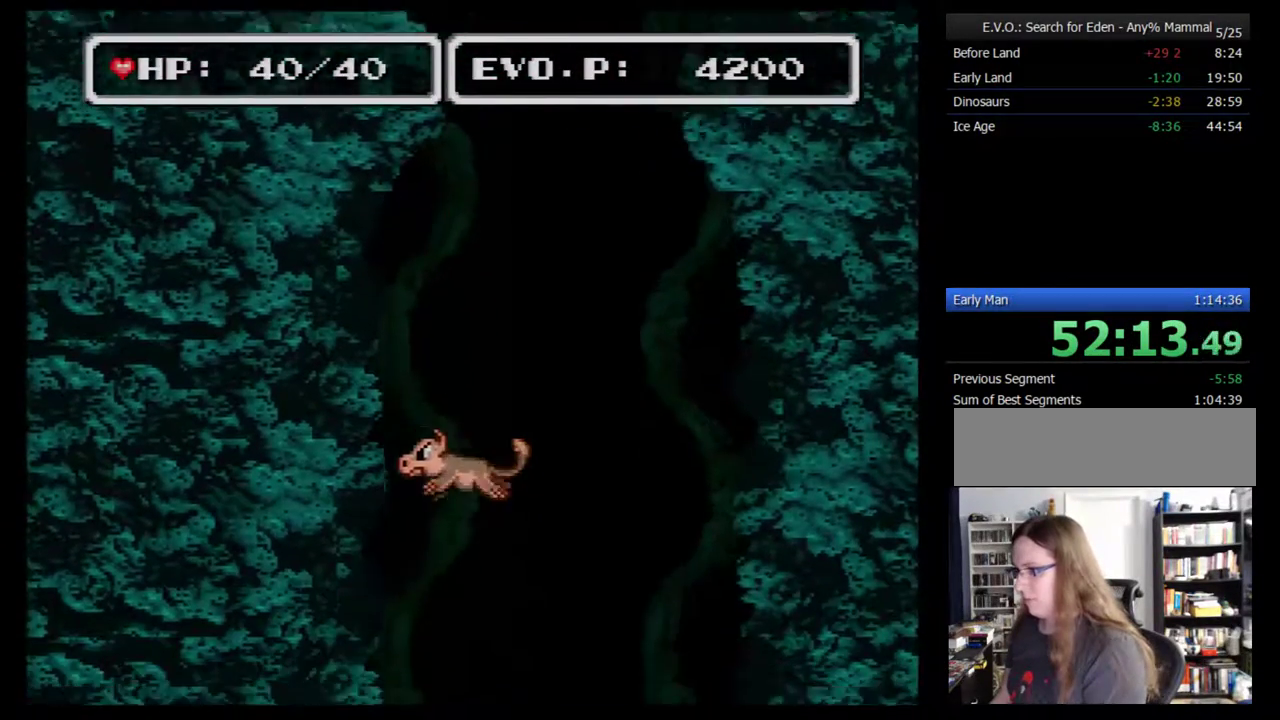
{"buttons": ["DPAD_DOWN"], "events": []}
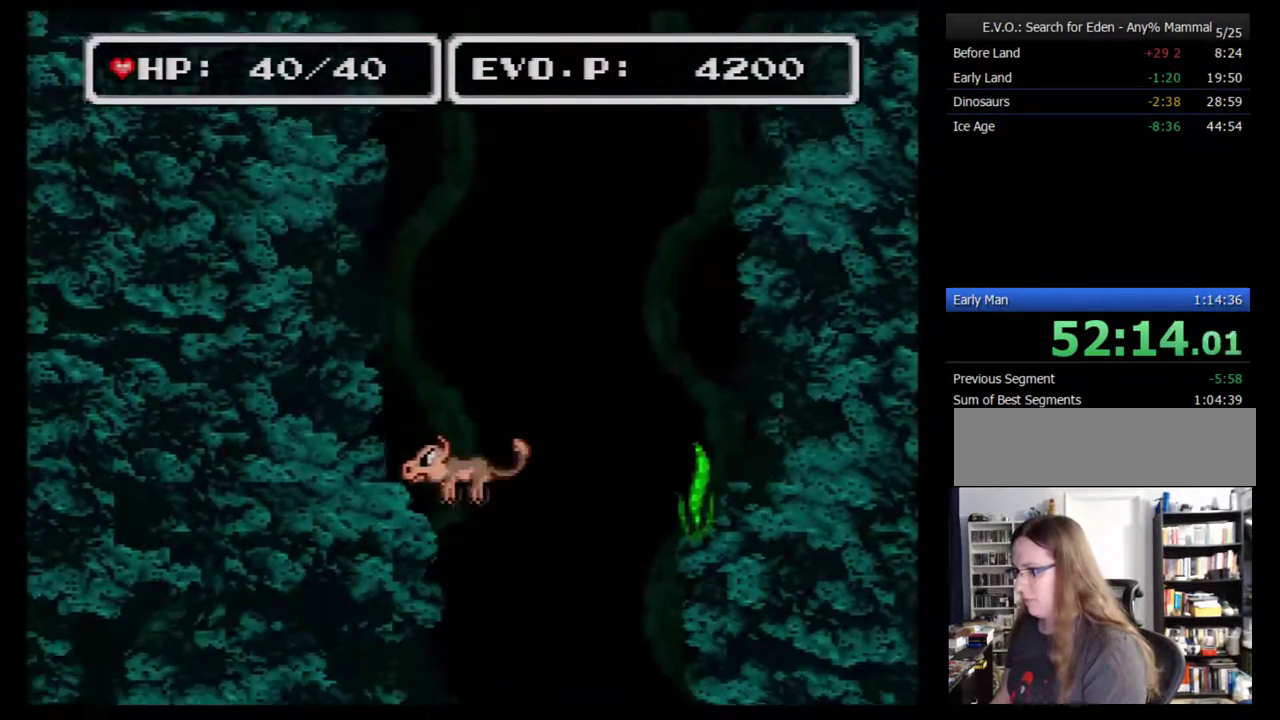
{"buttons": ["DPAD_DOWN"], "events": []}
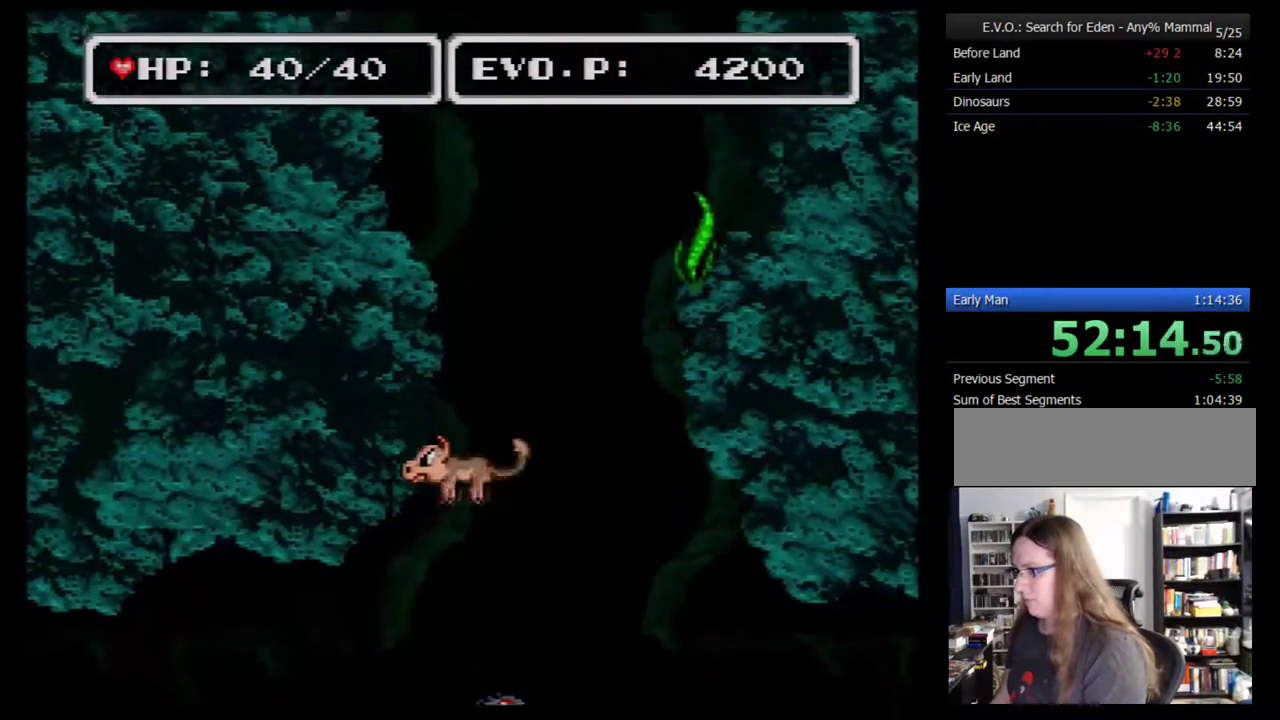
{"buttons": ["DPAD_DOWN"], "events": [[383, "A", "down"], [500, "A", "up"]]}
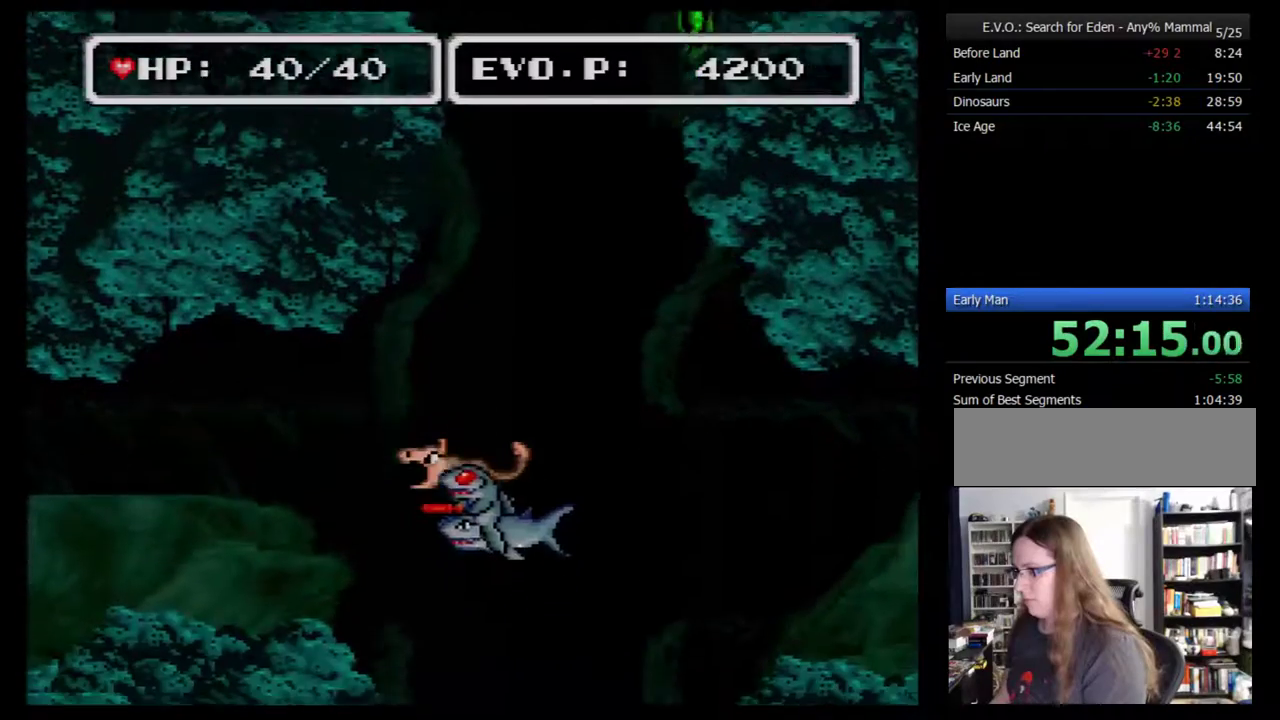
{"buttons": ["DPAD_UP"], "events": [[317, "DPAD_DOWN", "up"], [417, "DPAD_UP", "down"]]}
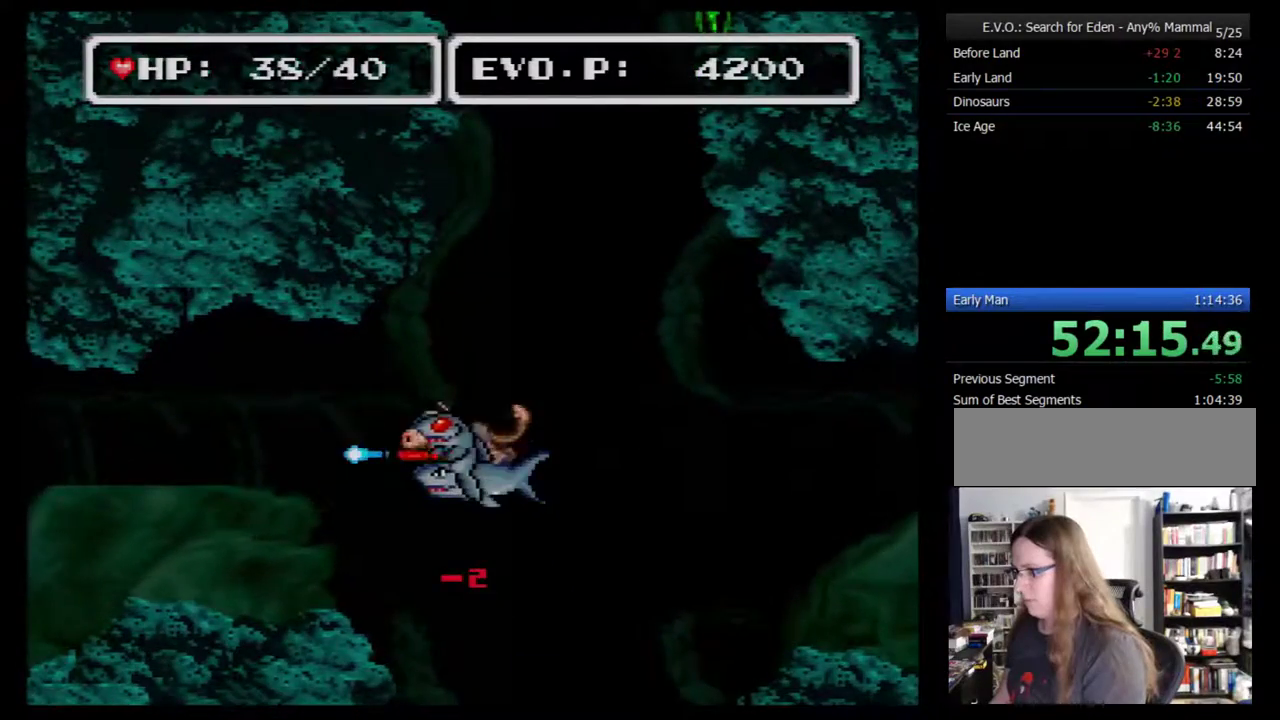
{"buttons": ["A", "DPAD_RIGHT"], "events": [[67, "DPAD_RIGHT", "down"], [67, "DPAD_UP", "up"], [350, "A", "down"]]}
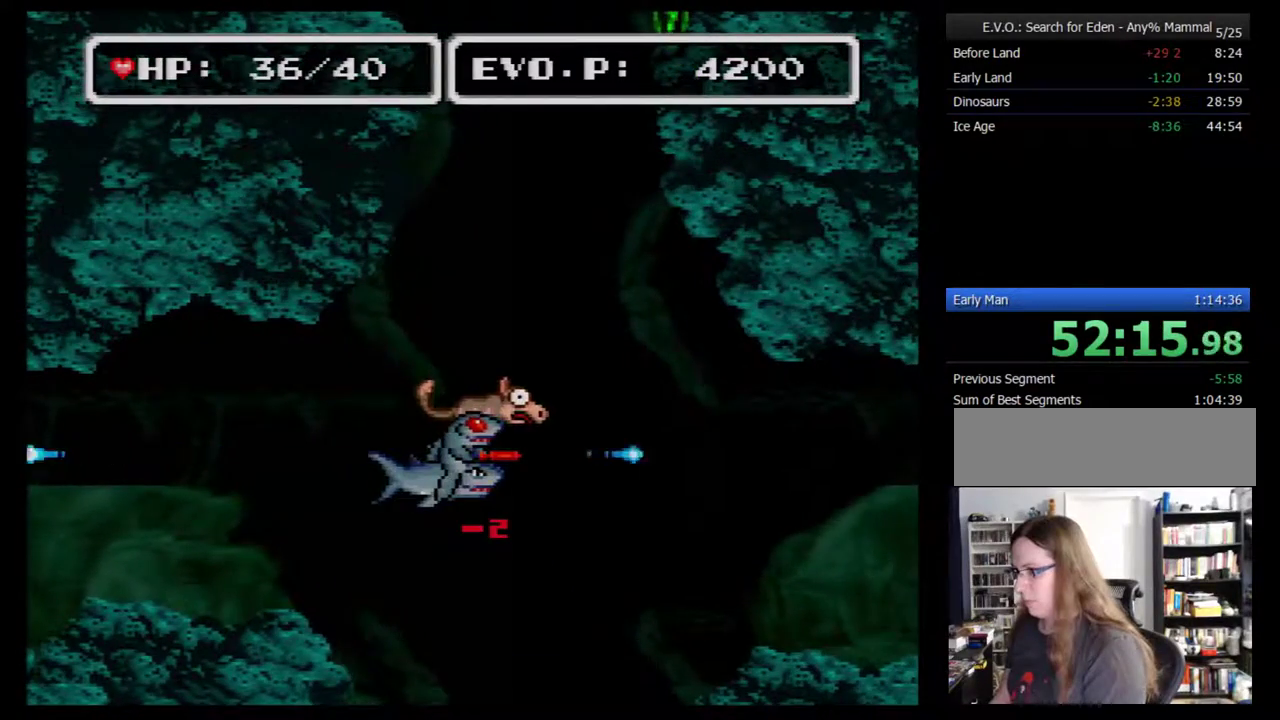
{"buttons": ["DPAD_RIGHT"], "events": [[33, "DPAD_RIGHT", "up"], [67, "A", "up"], [133, "A", "down"], [417, "A", "up"], [500, "DPAD_RIGHT", "down"]]}
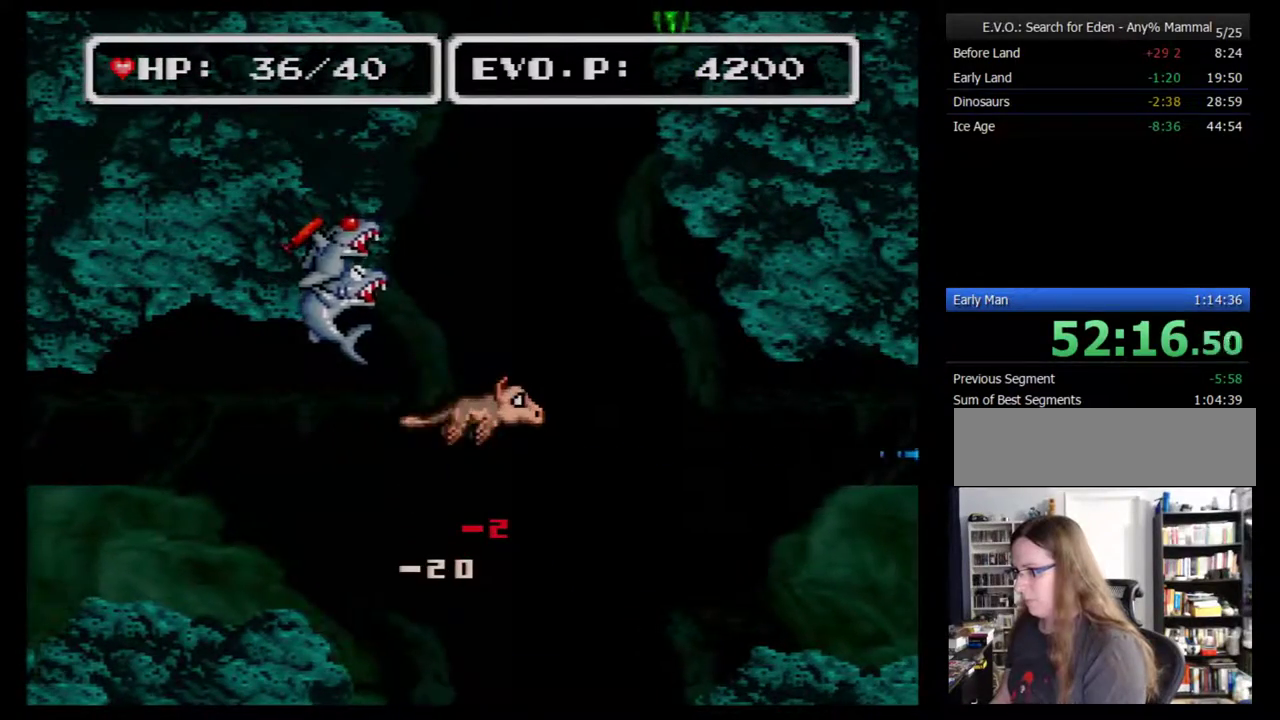
{"buttons": ["DPAD_DOWN"], "events": [[100, "DPAD_DOWN", "down"], [450, "DPAD_RIGHT", "up"]]}
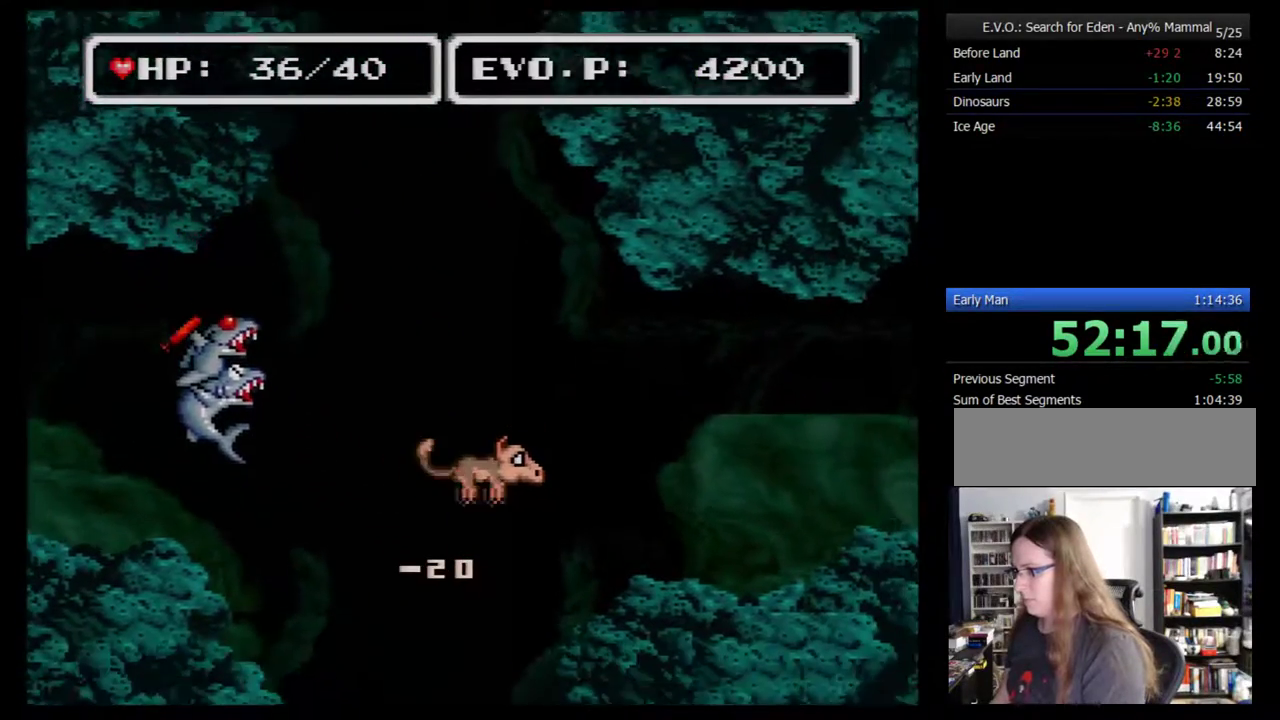
{"buttons": ["DPAD_DOWN"], "events": []}
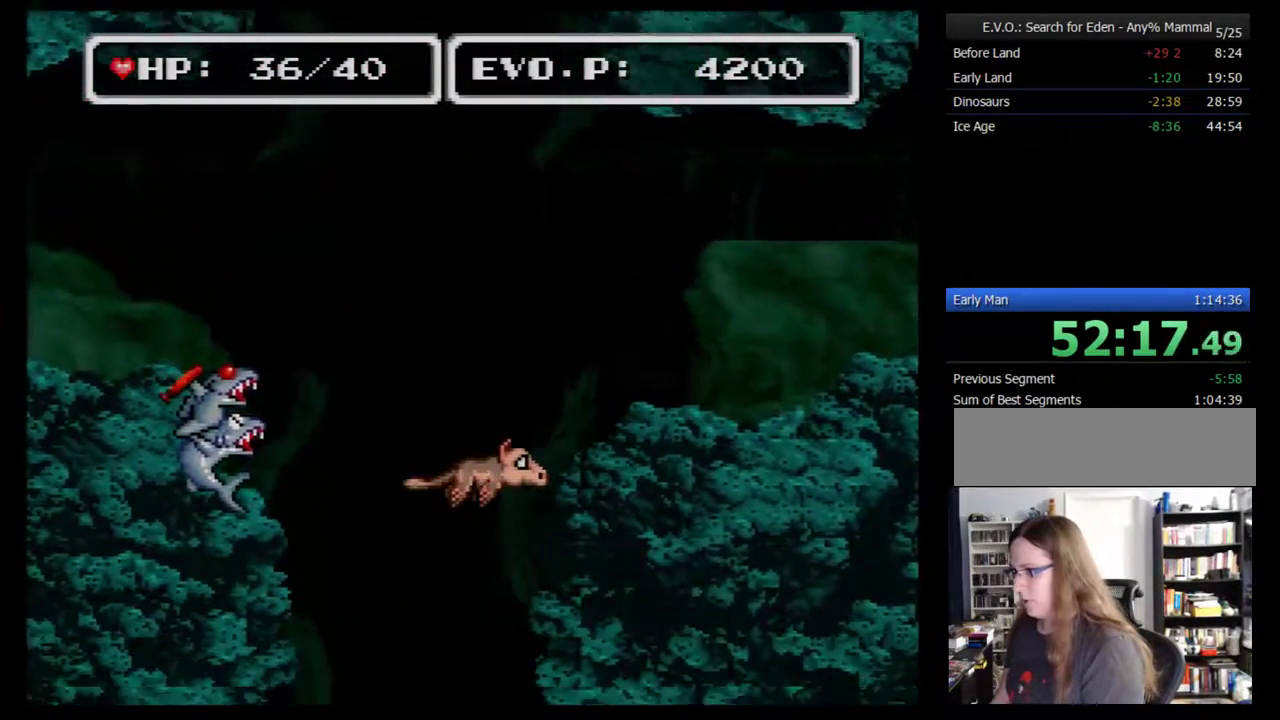
{"buttons": ["DPAD_DOWN"], "events": [[100, "DPAD_LEFT", "down"], [250, "DPAD_LEFT", "up"]]}
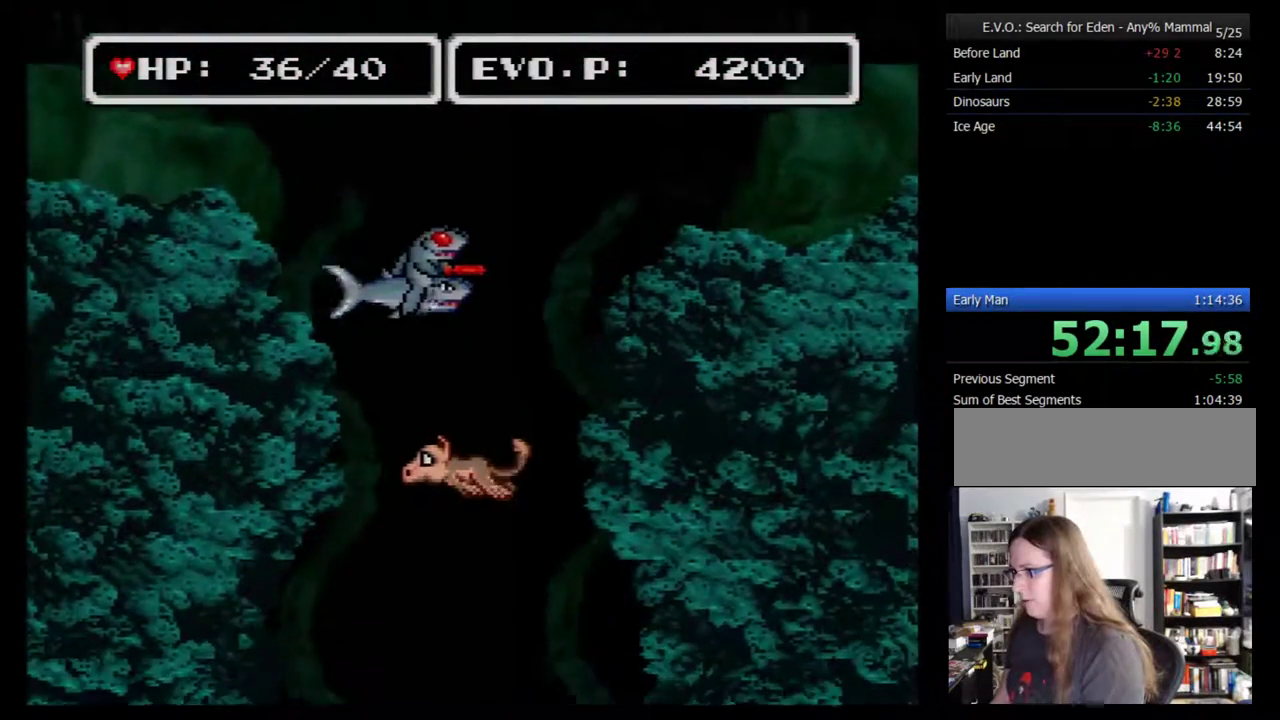
{"buttons": ["DPAD_DOWN"], "events": [[33, "DPAD_DOWN", "up"], [217, "DPAD_LEFT", "down"], [250, "DPAD_UP", "down"], [417, "DPAD_LEFT", "up"], [433, "DPAD_UP", "up"], [500, "DPAD_DOWN", "down"]]}
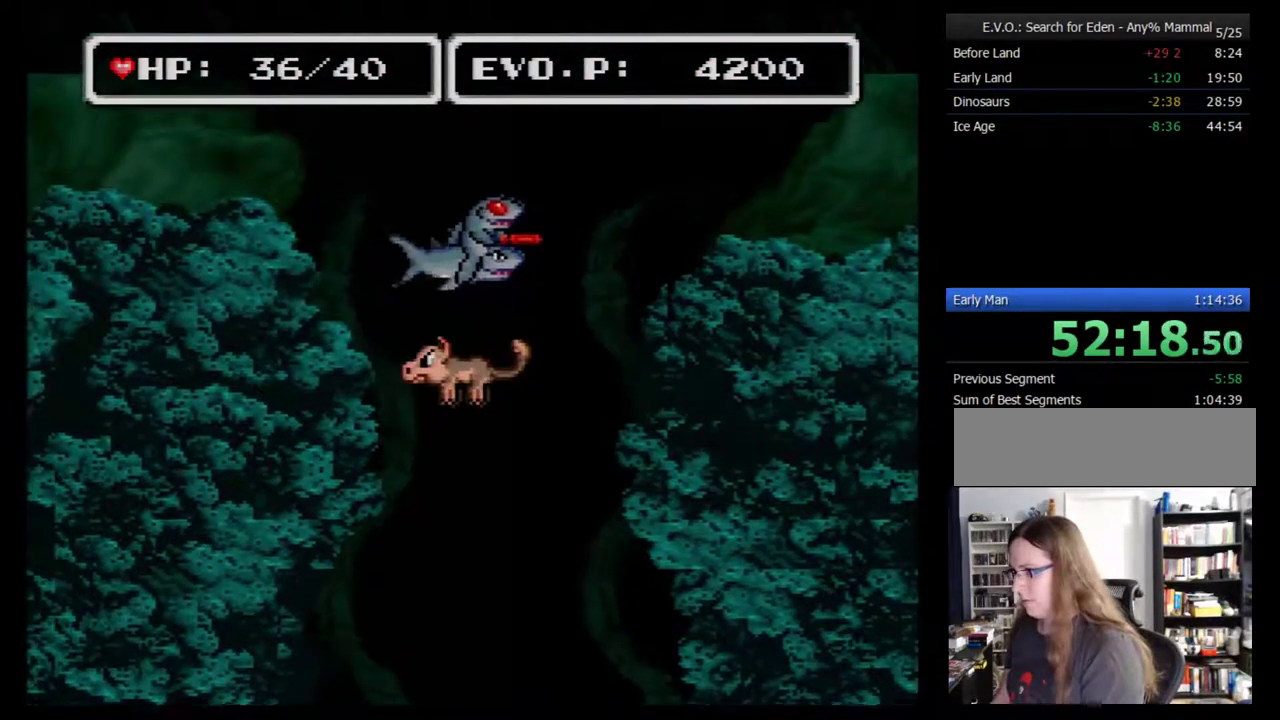
{"buttons": ["DPAD_DOWN"], "events": []}
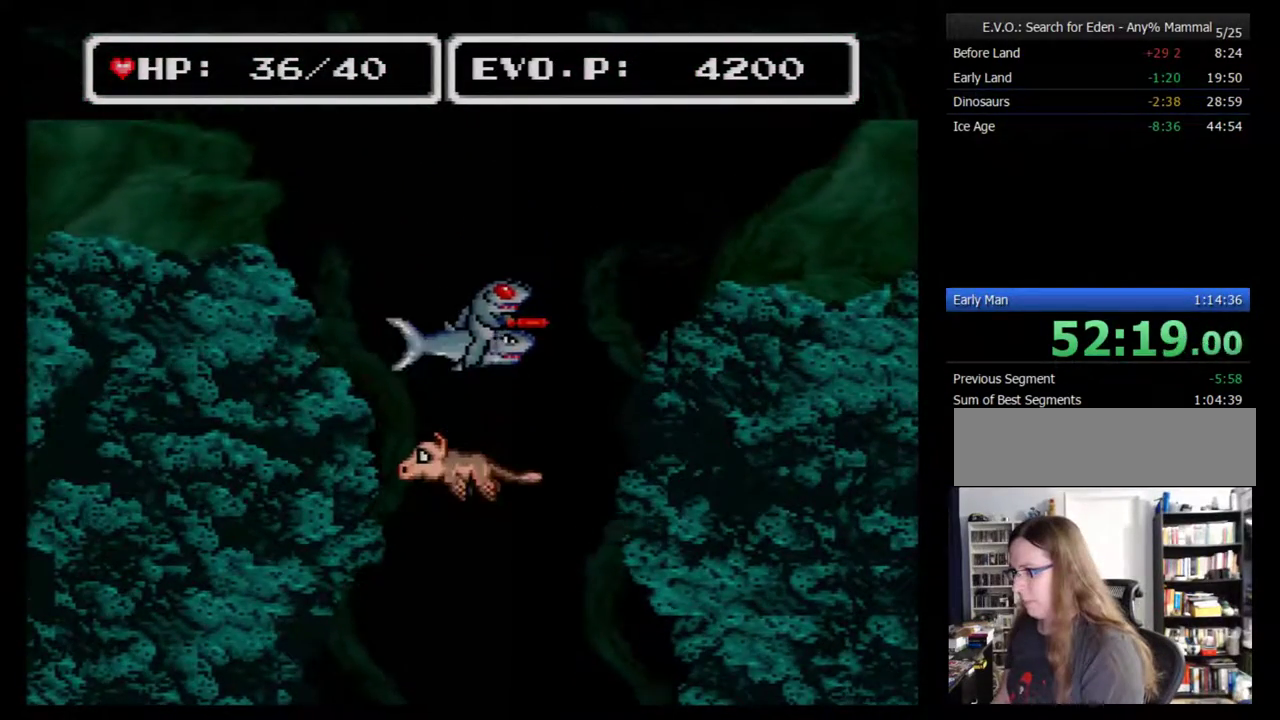
{"buttons": ["DPAD_DOWN"], "events": []}
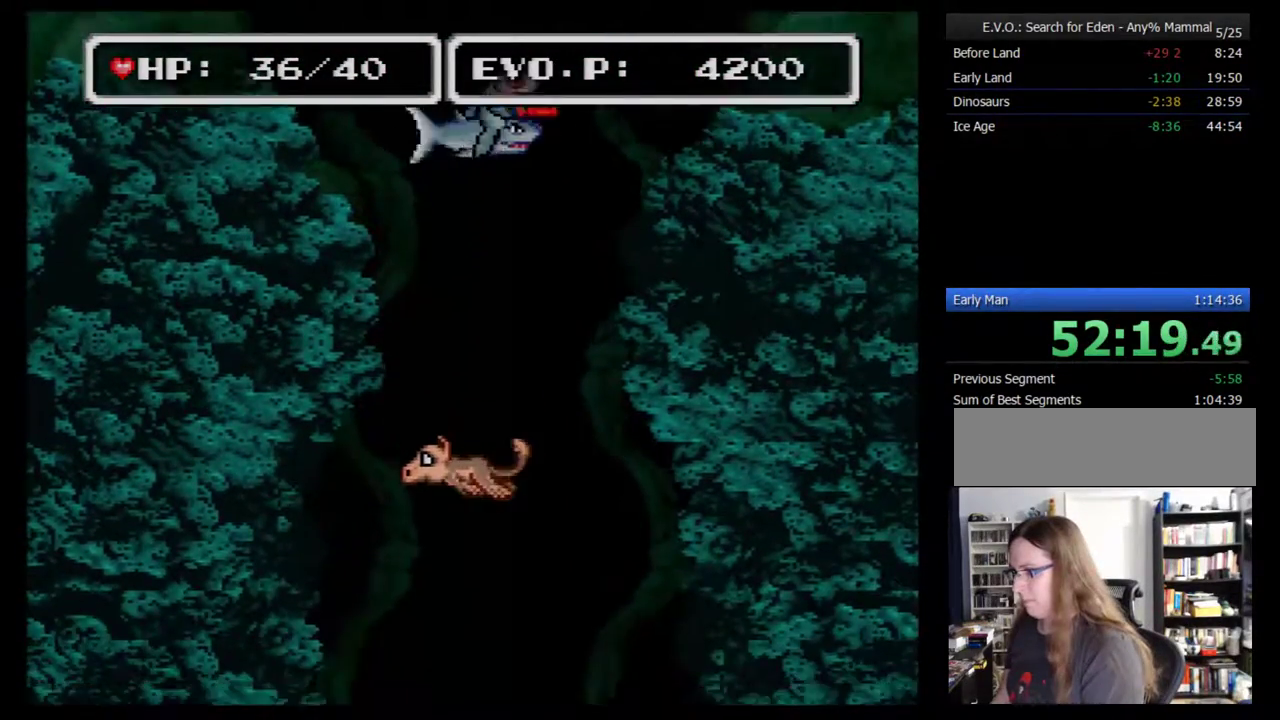
{"buttons": ["DPAD_DOWN"], "events": [[400, "DPAD_DOWN", "up"], [467, "DPAD_DOWN", "down"]]}
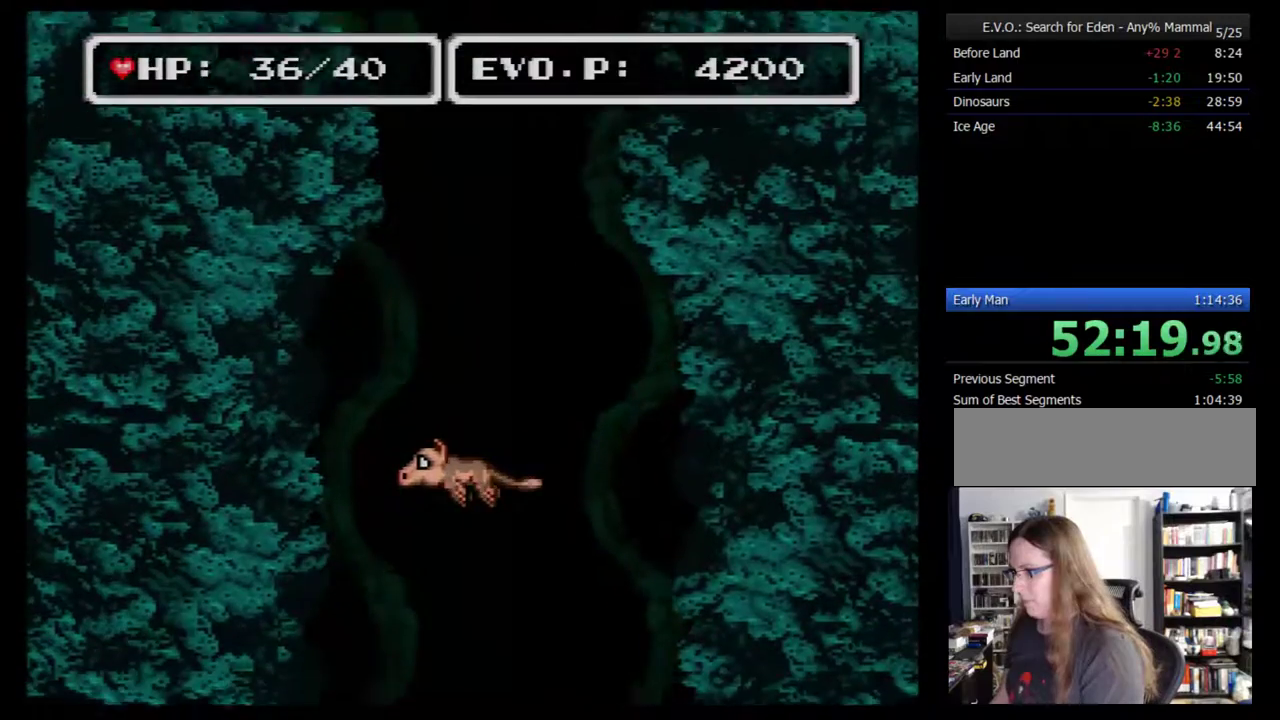
{"buttons": ["DPAD_DOWN"], "events": []}
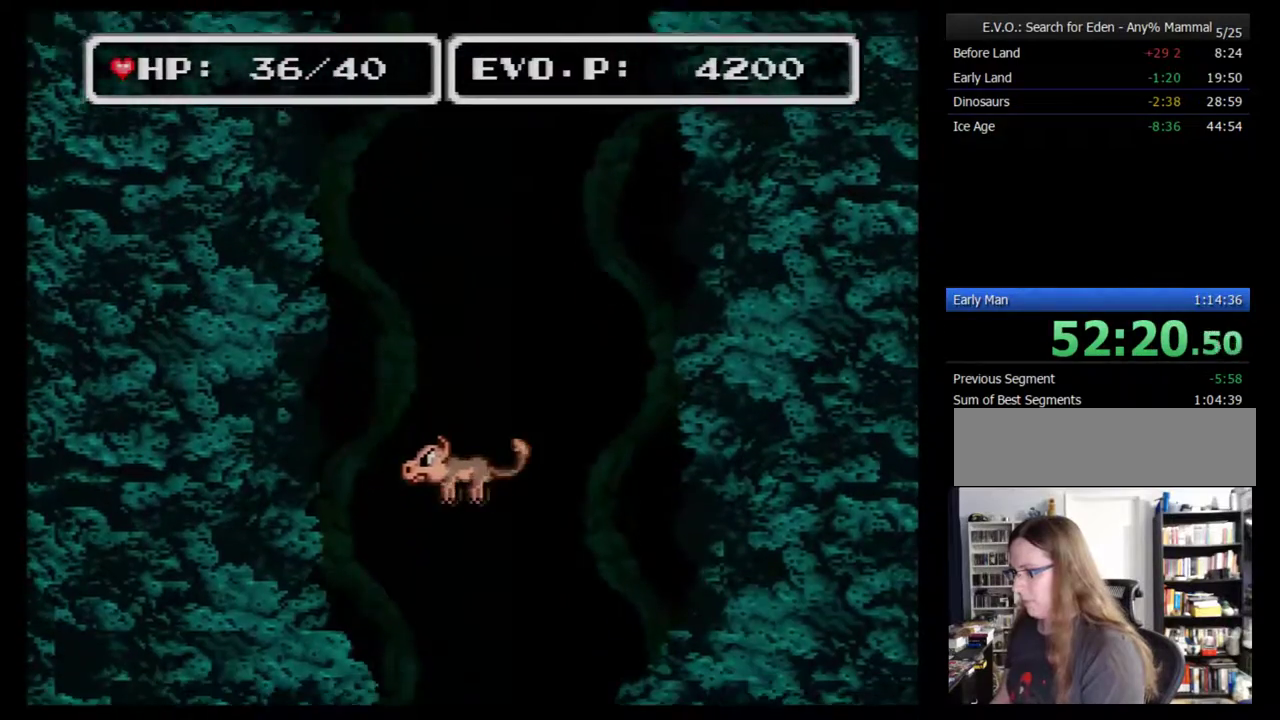
{"buttons": ["DPAD_DOWN"], "events": []}
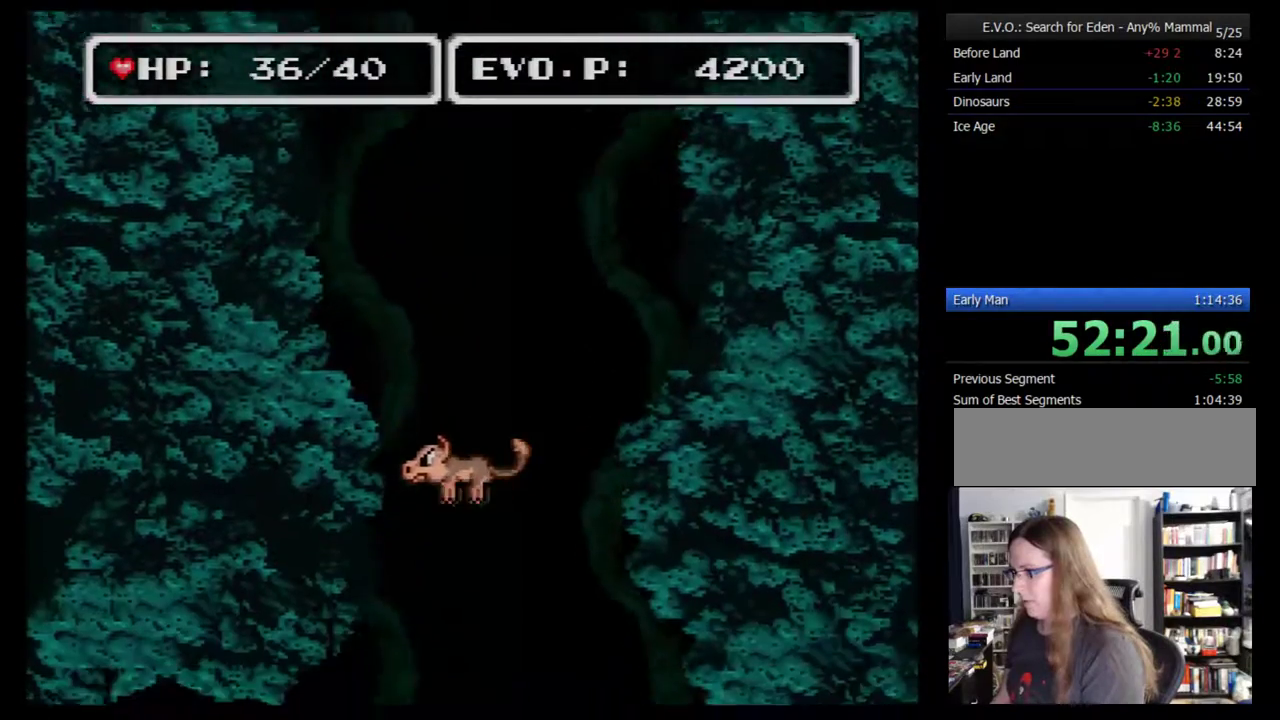
{"buttons": ["DPAD_RIGHT"], "events": [[433, "DPAD_RIGHT", "down"], [500, "DPAD_DOWN", "up"]]}
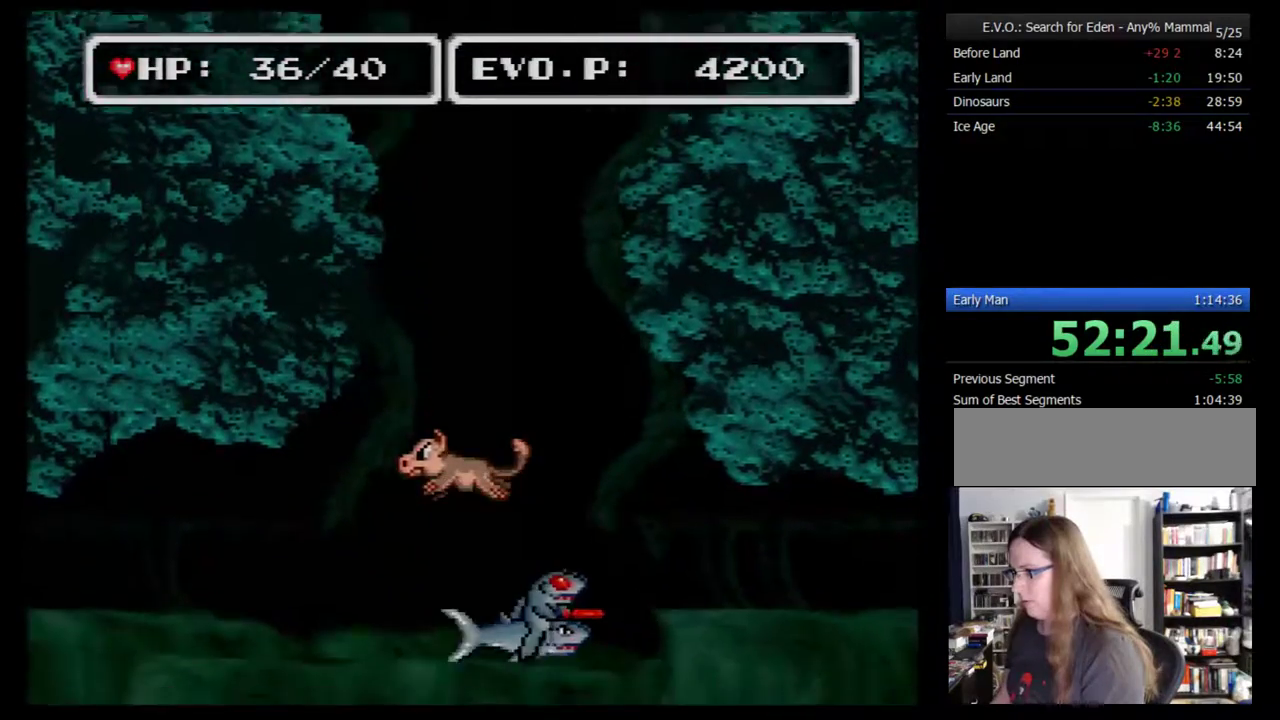
{"buttons": ["DPAD_UP", "DPAD_RIGHT"], "events": [[50, "DPAD_DOWN", "down"], [217, "DPAD_DOWN", "up"], [300, "DPAD_UP", "down"]]}
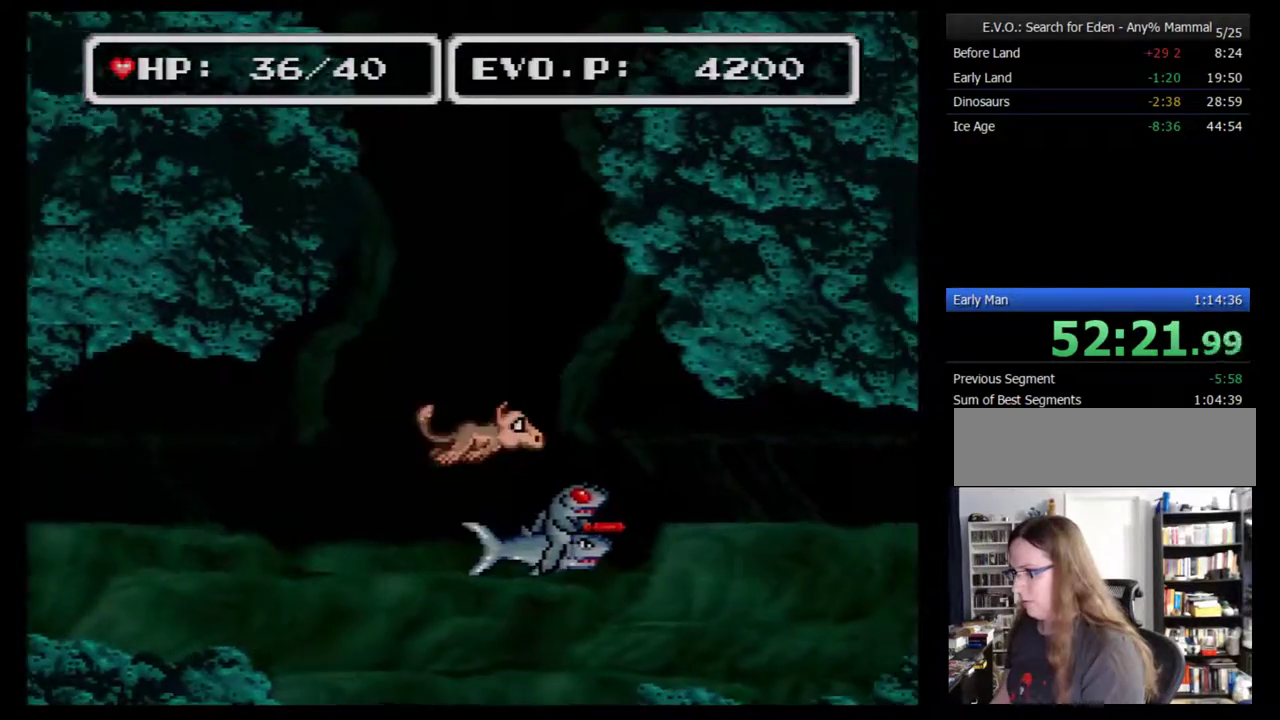
{"buttons": ["DPAD_RIGHT"], "events": [[50, "DPAD_UP", "up"]]}
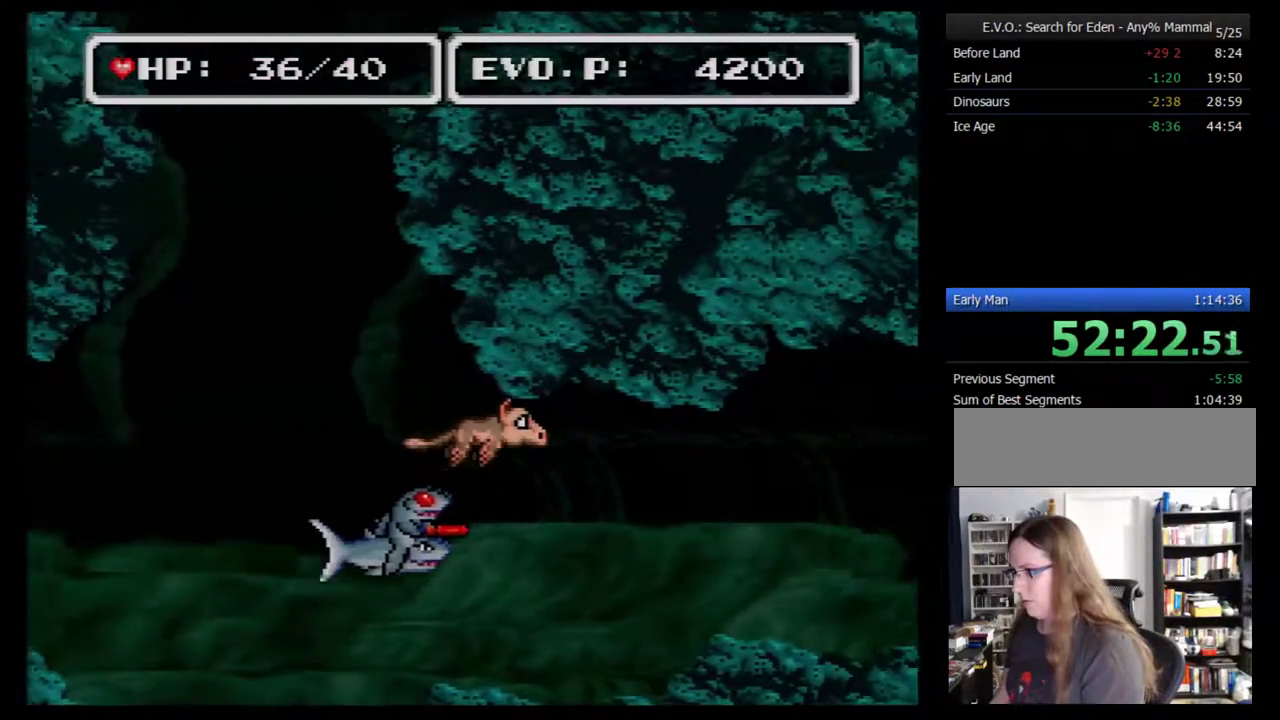
{"buttons": ["DPAD_DOWN", "DPAD_RIGHT"], "events": [[250, "DPAD_DOWN", "down"]]}
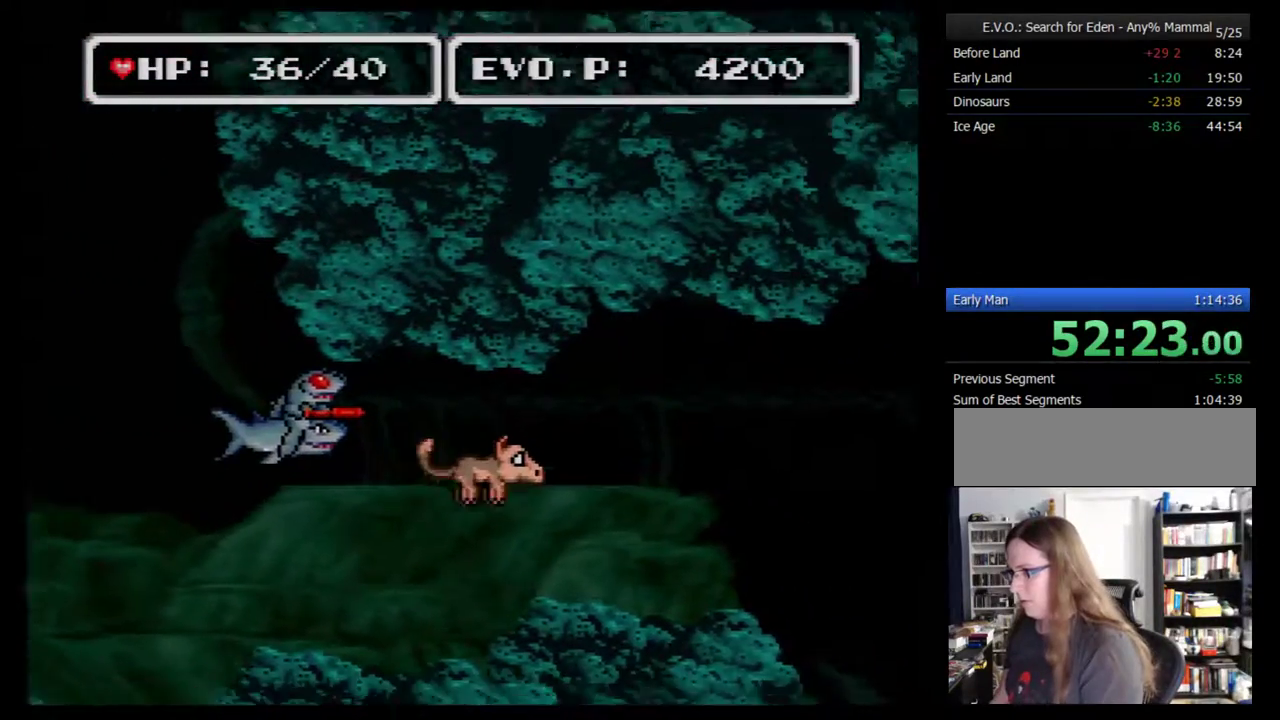
{"buttons": ["DPAD_RIGHT"], "events": [[250, "DPAD_DOWN", "up"]]}
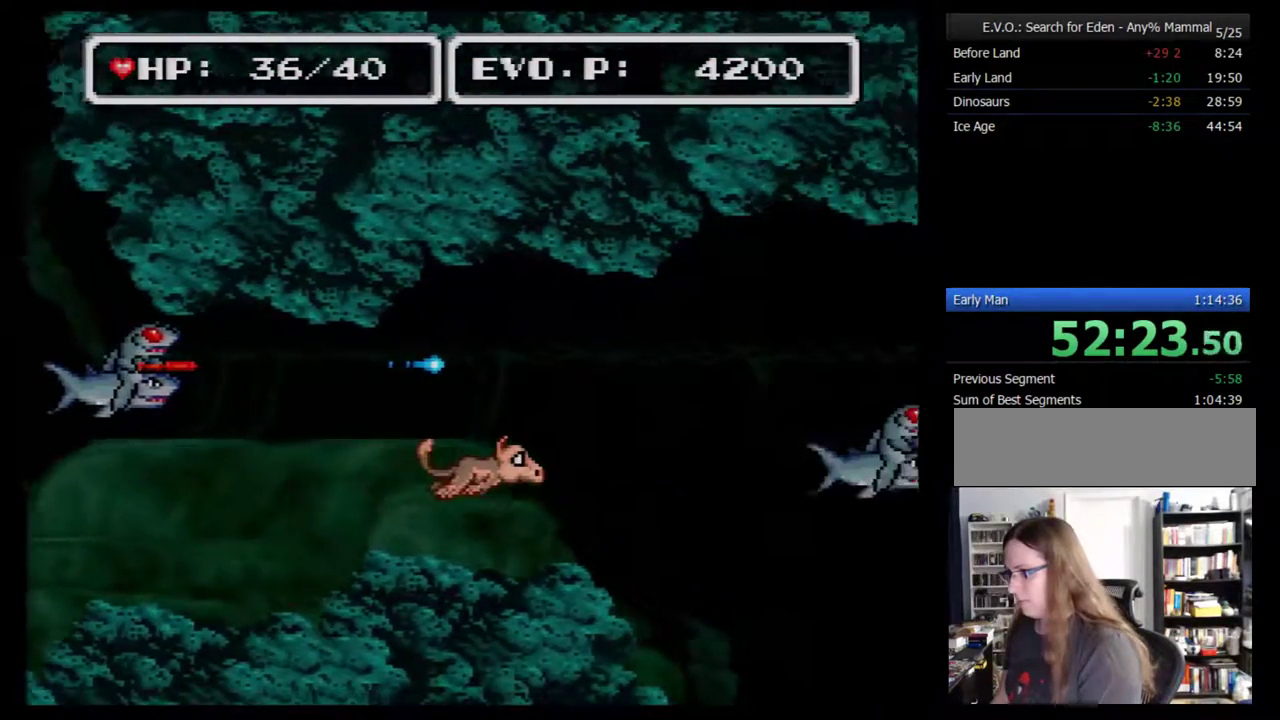
{"buttons": ["DPAD_DOWN", "DPAD_RIGHT"], "events": [[300, "DPAD_DOWN", "down"]]}
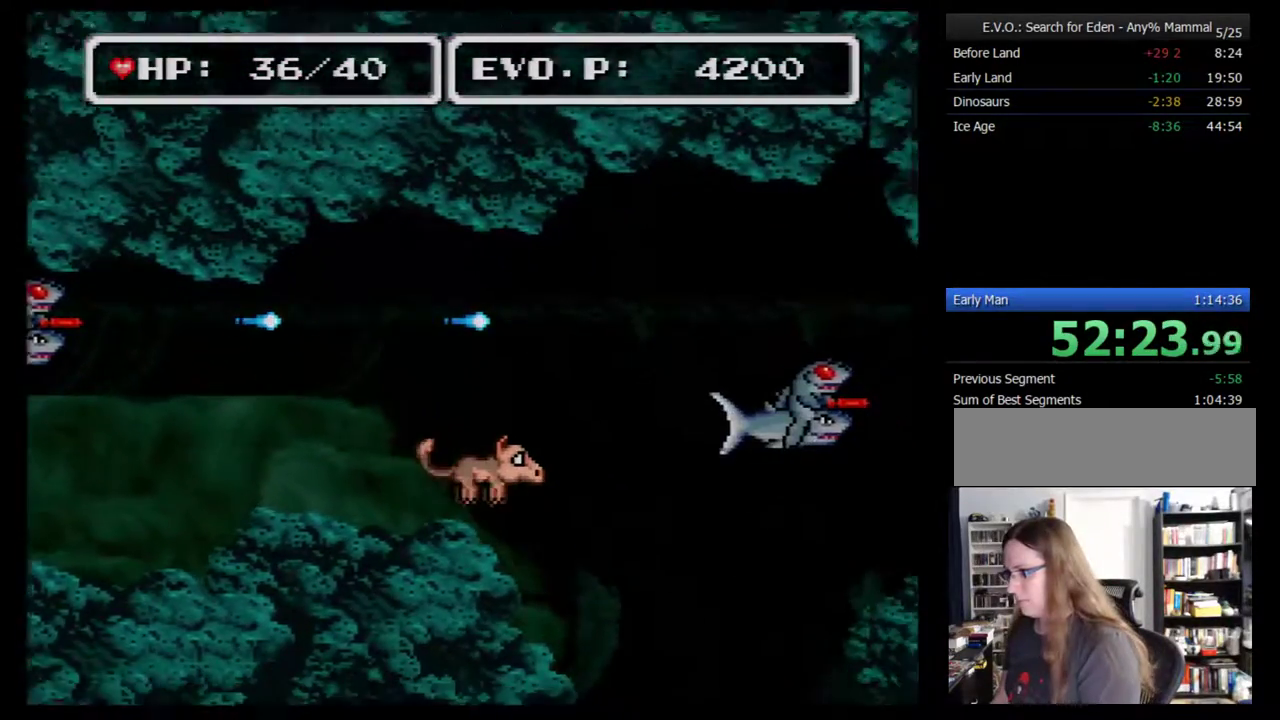
{"buttons": ["DPAD_DOWN", "DPAD_RIGHT"], "events": [[183, "DPAD_DOWN", "up"], [300, "DPAD_DOWN", "down"]]}
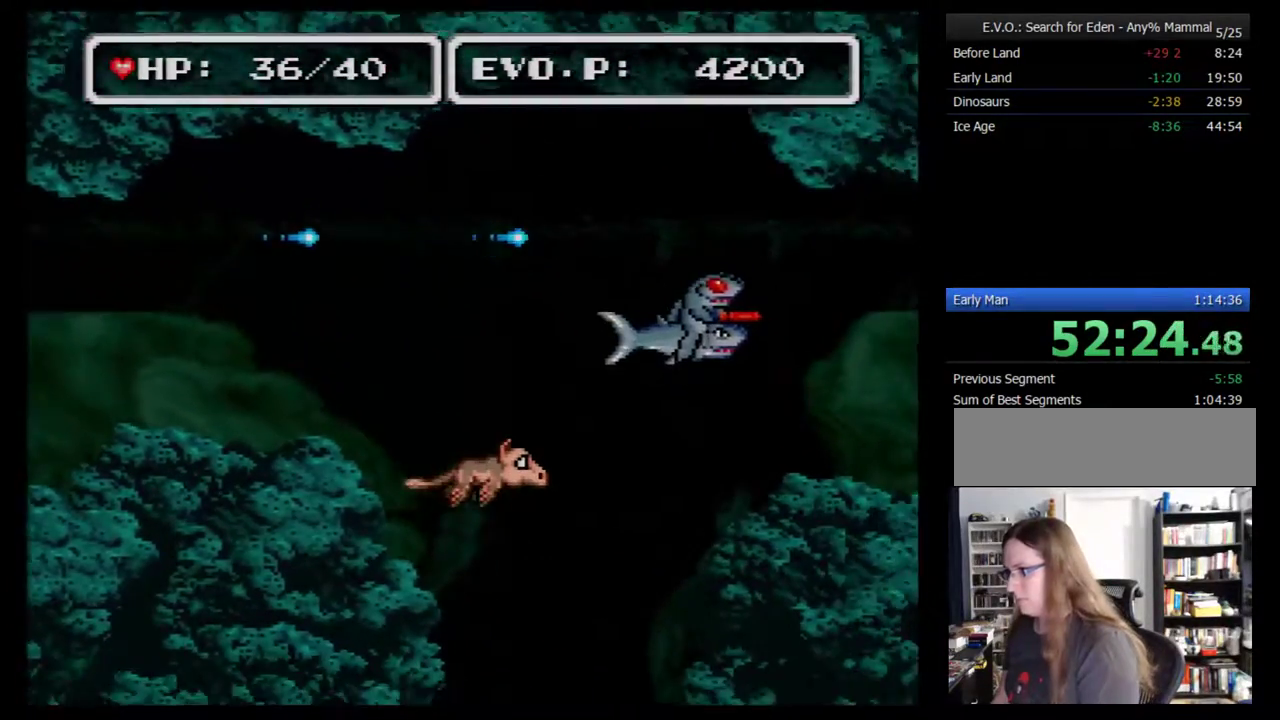
{"buttons": ["DPAD_DOWN"], "events": [[367, "DPAD_RIGHT", "up"]]}
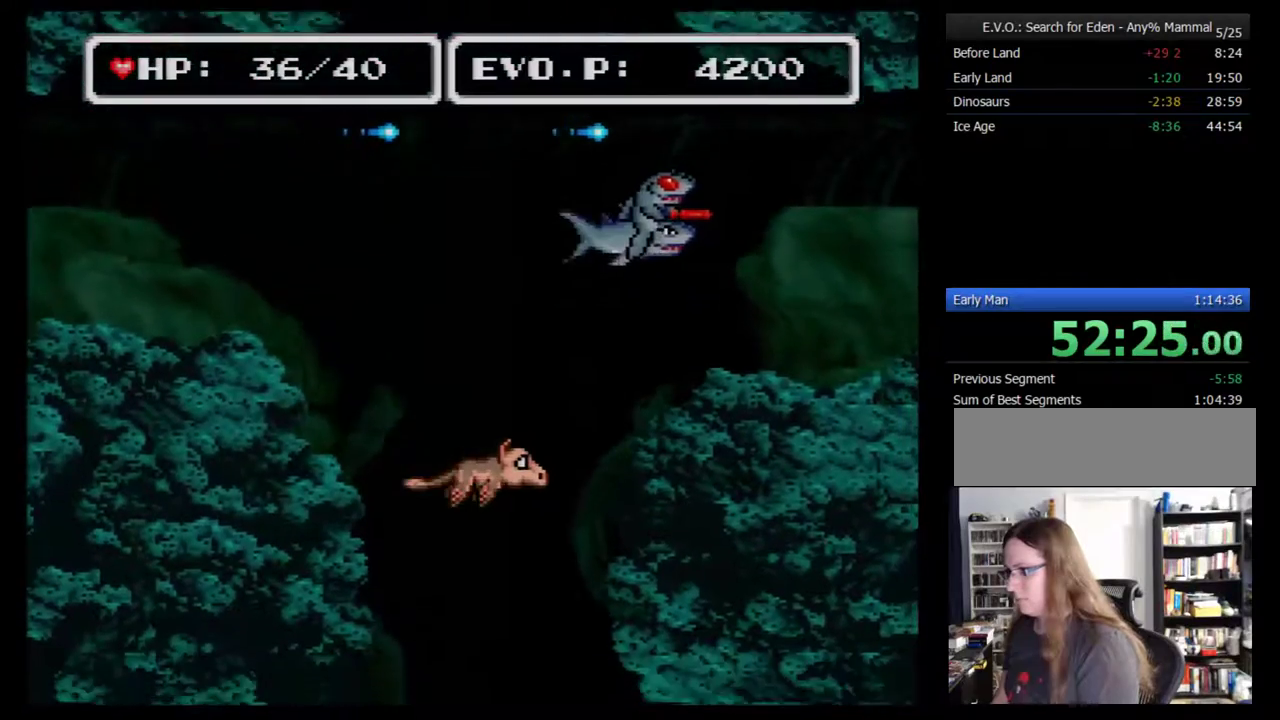
{"buttons": ["DPAD_DOWN"], "events": [[50, "DPAD_LEFT", "down"], [117, "DPAD_LEFT", "up"]]}
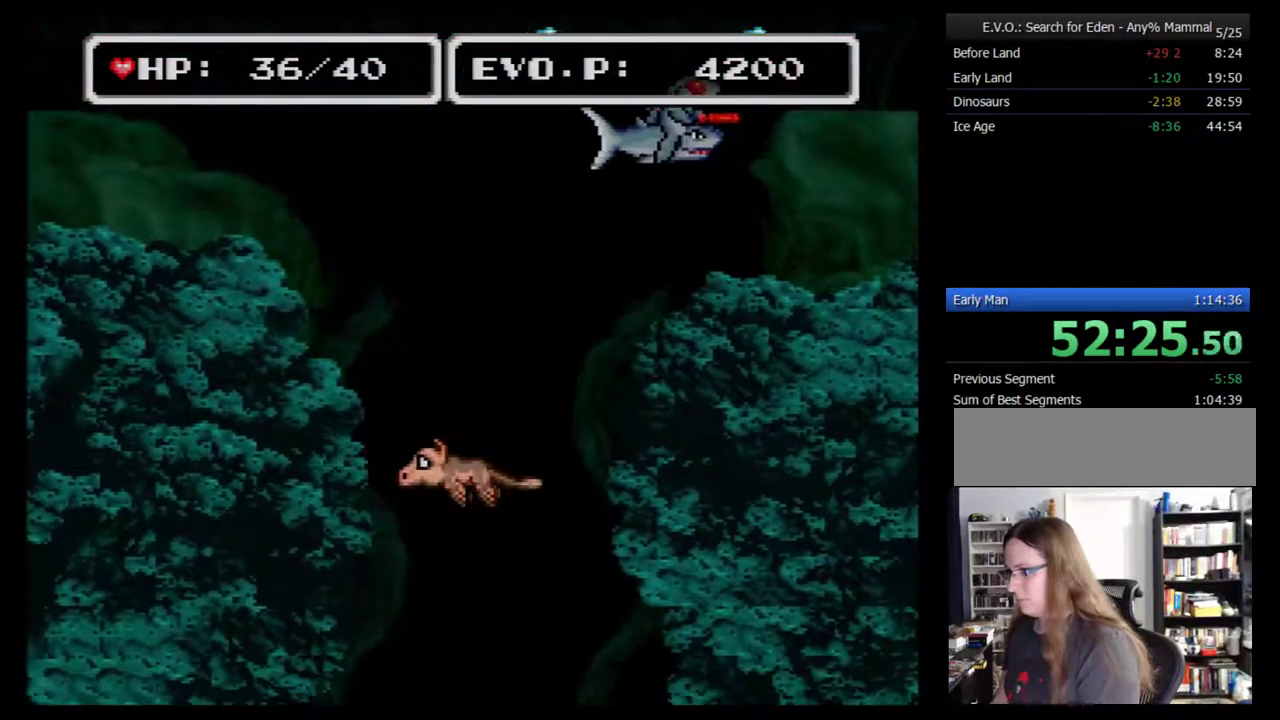
{"buttons": ["DPAD_DOWN"], "events": [[17, "DPAD_DOWN", "up"], [83, "DPAD_DOWN", "down"]]}
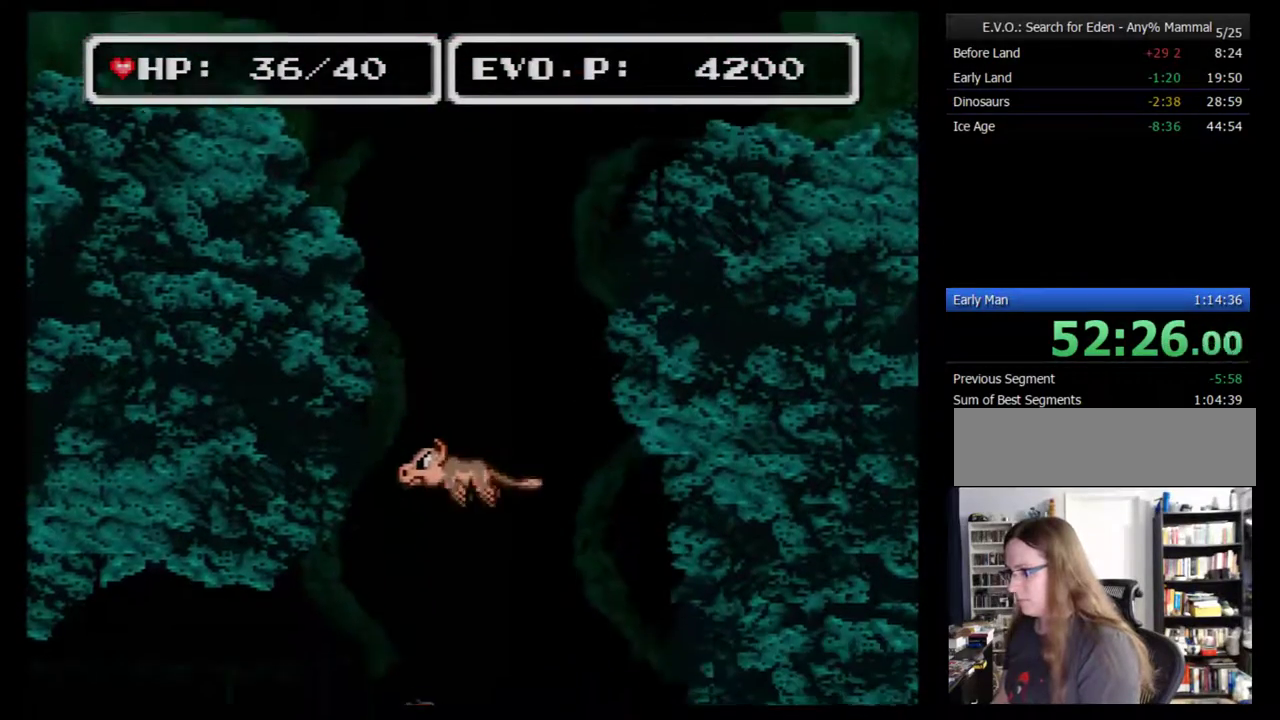
{"buttons": ["DPAD_LEFT"], "events": [[367, "DPAD_LEFT", "down"], [400, "DPAD_DOWN", "up"]]}
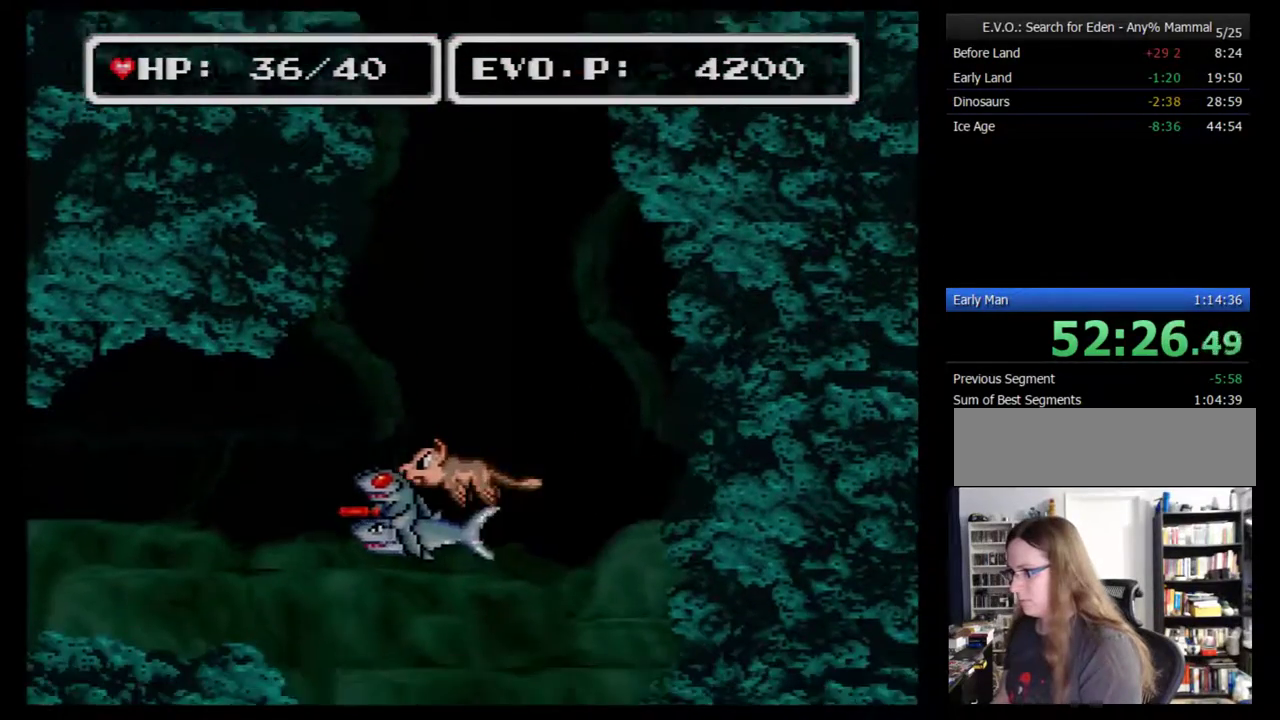
{"buttons": [], "events": [[83, "A", "down"], [183, "A", "up"], [233, "A", "down"], [300, "A", "up"], [400, "DPAD_UP", "down"], [433, "DPAD_LEFT", "up"], [467, "DPAD_UP", "up"]]}